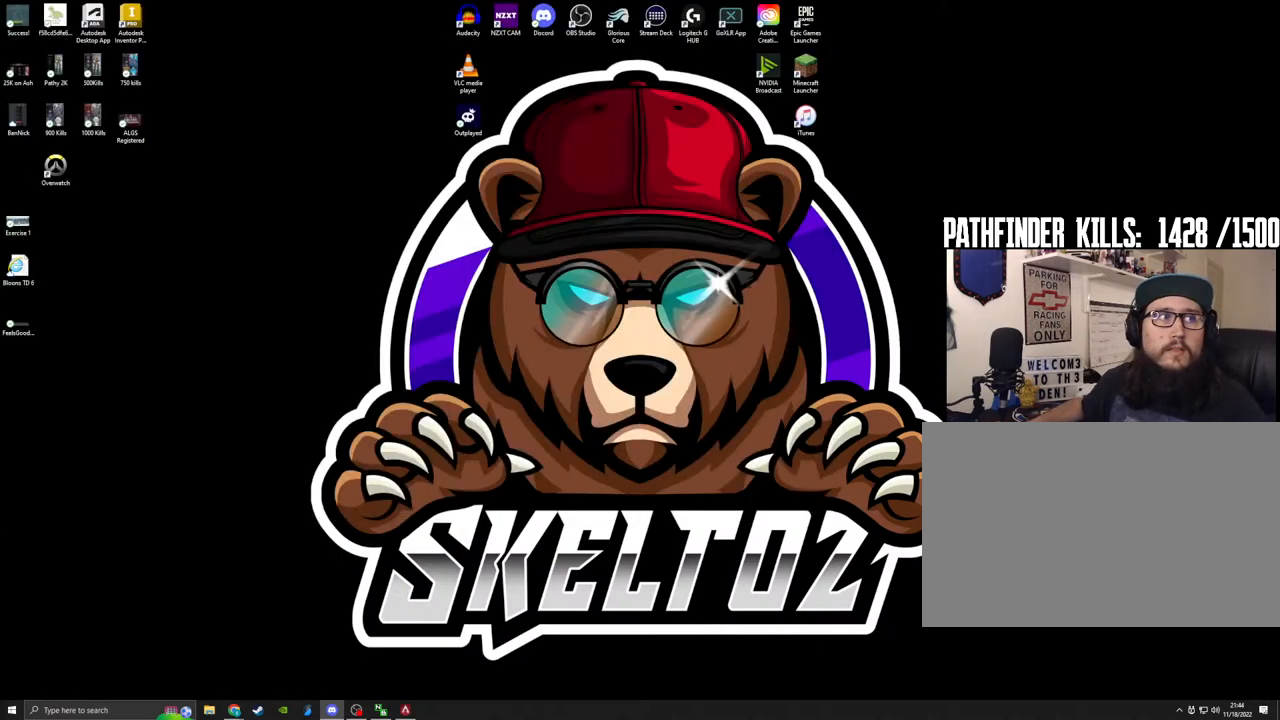
Gameplay with keyboard and mouse; each line is a JSON object with the keys and mouse buttons held at the frame after it. "events" lists presses ("down") and releases ("up") of "1", "2", "3", "4", "5", "a", "alt", "b", "c", "ctrl", "d", "e", "f", "g", "q", "r", "s", "shift", "space", "t", "tab", "tilde", "v", "w", "x", "z", "mouse_left", "mouse_wheel", "mouse_right", "mouse_mb4" and "mouse_mb5" between this image and that frame as [ms after this image, input, new state], when the widget could be followed in between. "mouse_left", "mouse_wheel", "mouse_right", "mouse_mb4", "mouse_mb5" = the "left", "wheel", "right", "mb4", "mb5" buttons of the "mouse" list. No other keys are recorded. "wheel" means that the mouse wheel is clicked or scrolled. Mouse movement is not recorded.
{"keys": [], "mouse": ["left"], "events": [[450, "mouse_left", "down"]]}
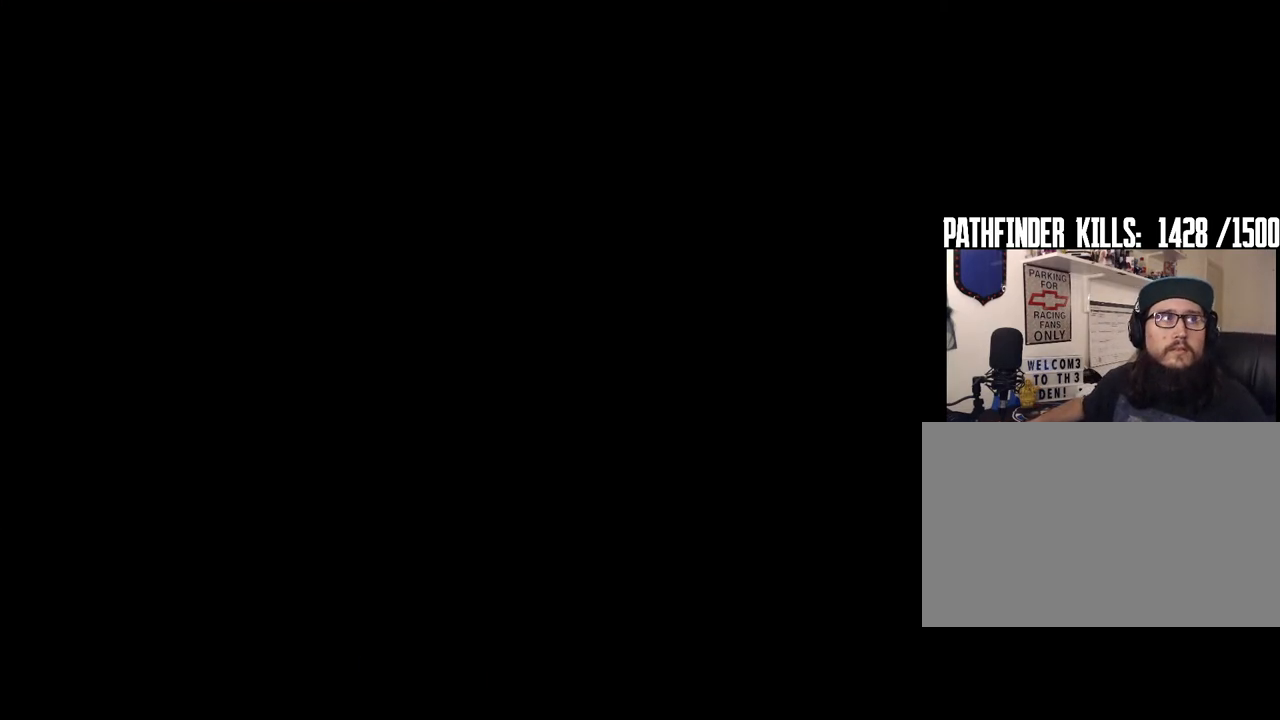
{"keys": [], "mouse": [], "events": [[333, "mouse_left", "up"]]}
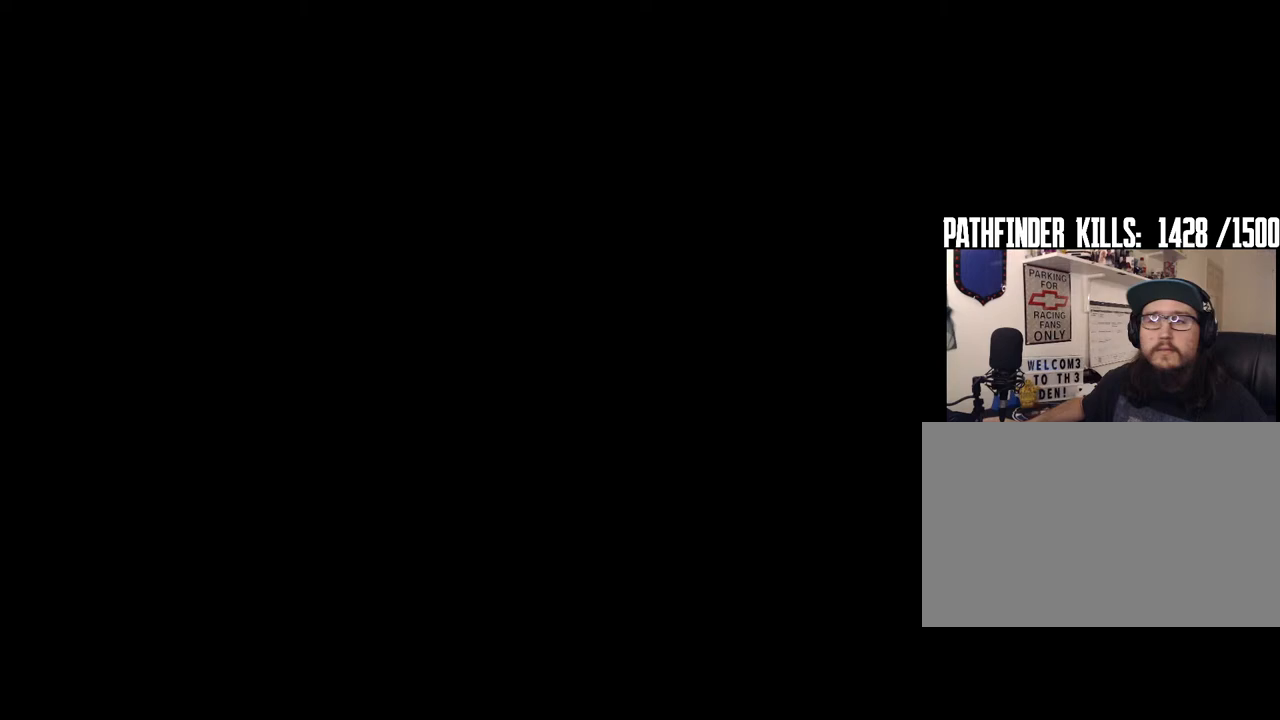
{"keys": [], "mouse": [], "events": []}
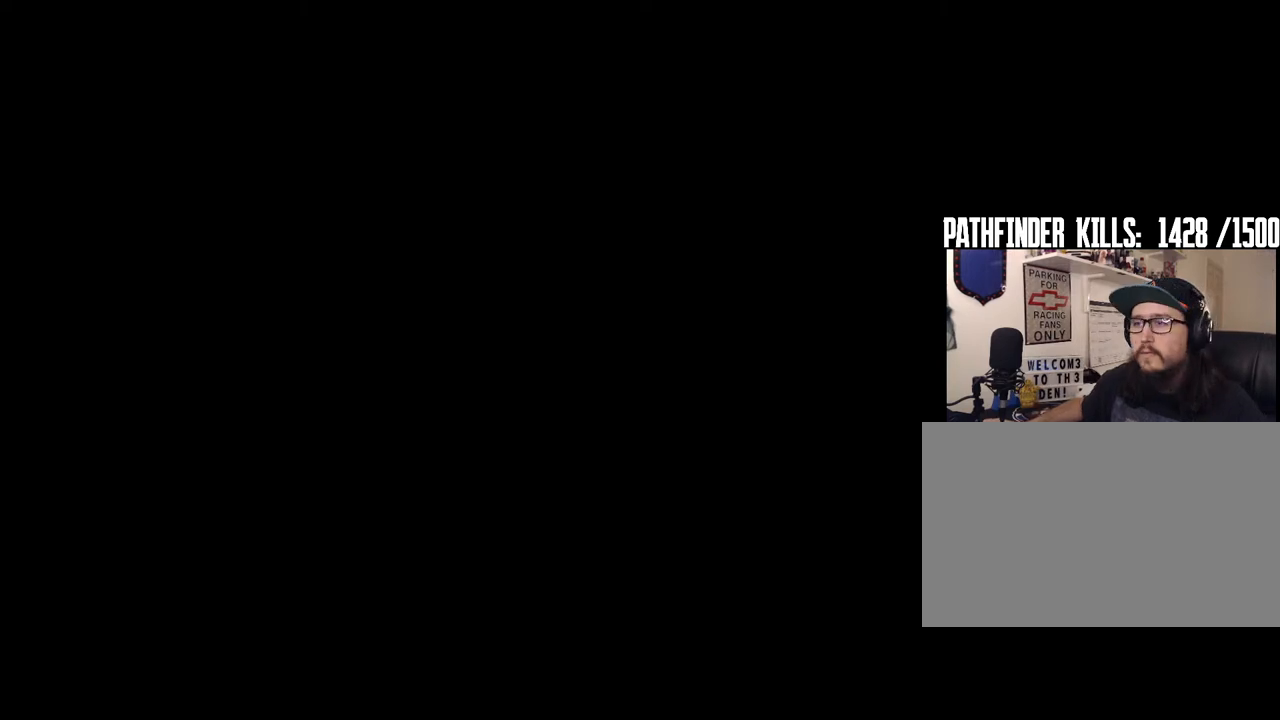
{"keys": [], "mouse": [], "events": []}
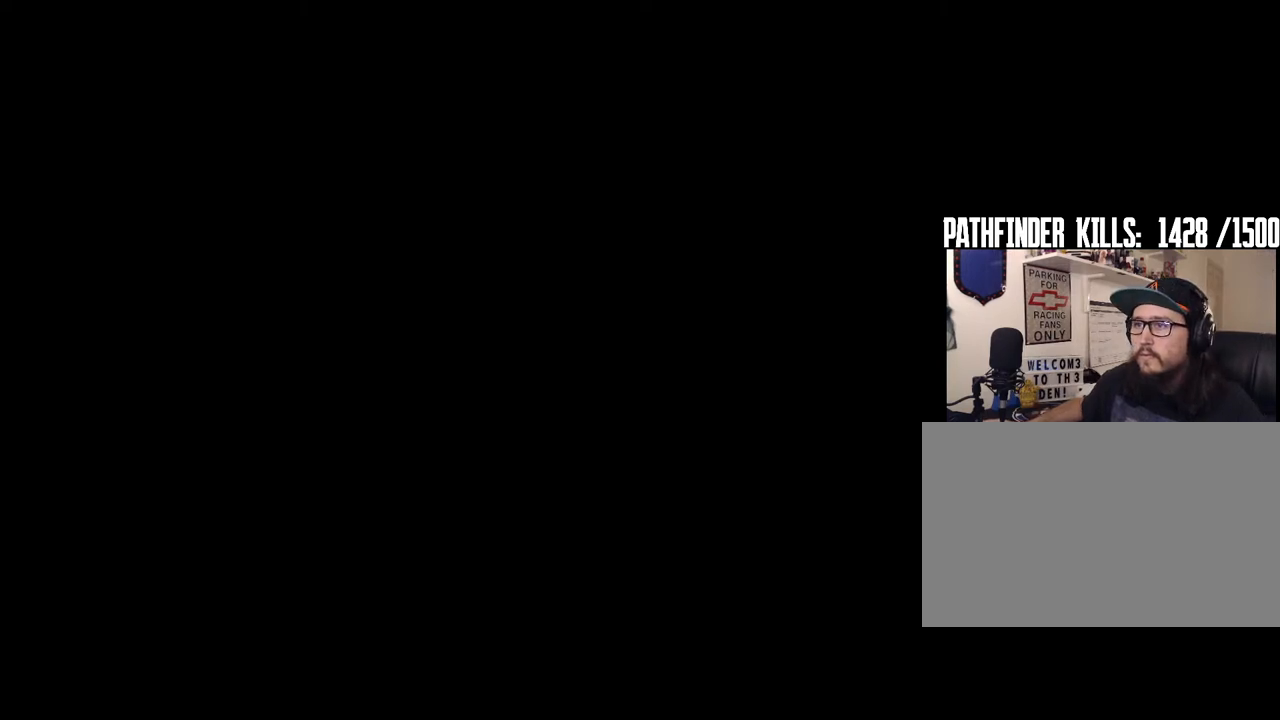
{"keys": [], "mouse": ["left"], "events": [[500, "mouse_left", "down"]]}
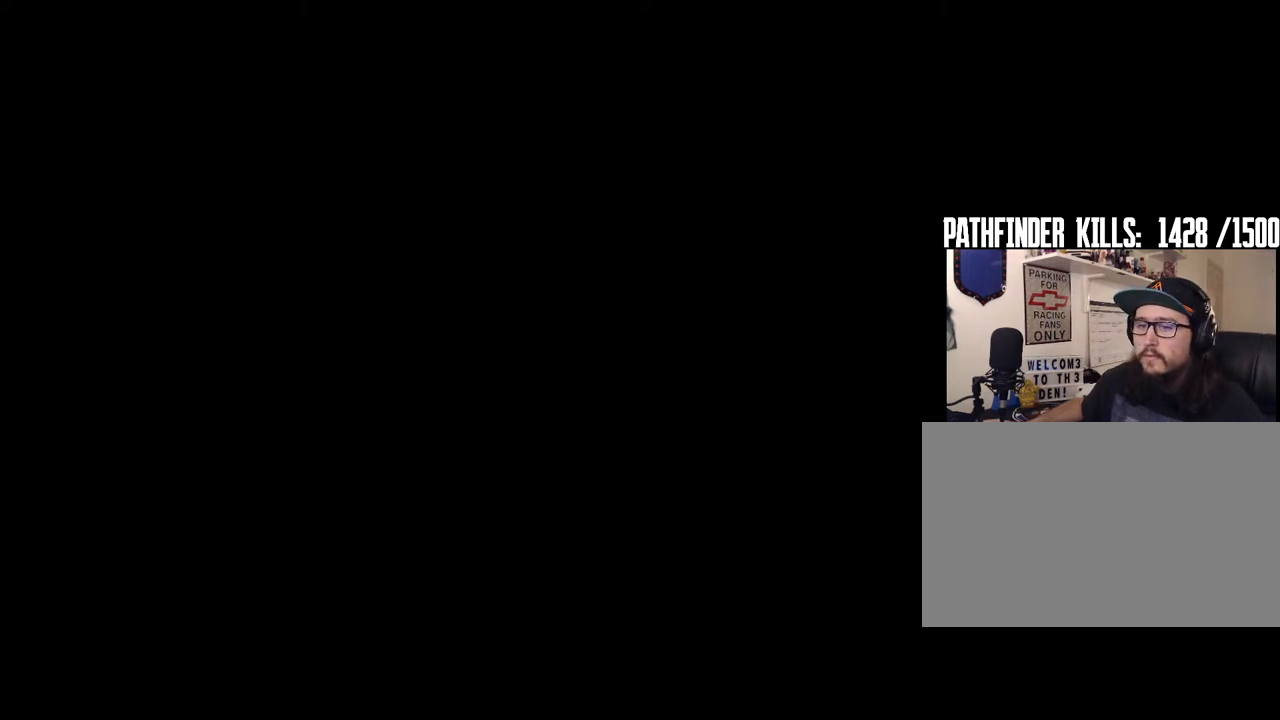
{"keys": [], "mouse": [], "events": [[100, "mouse_left", "up"]]}
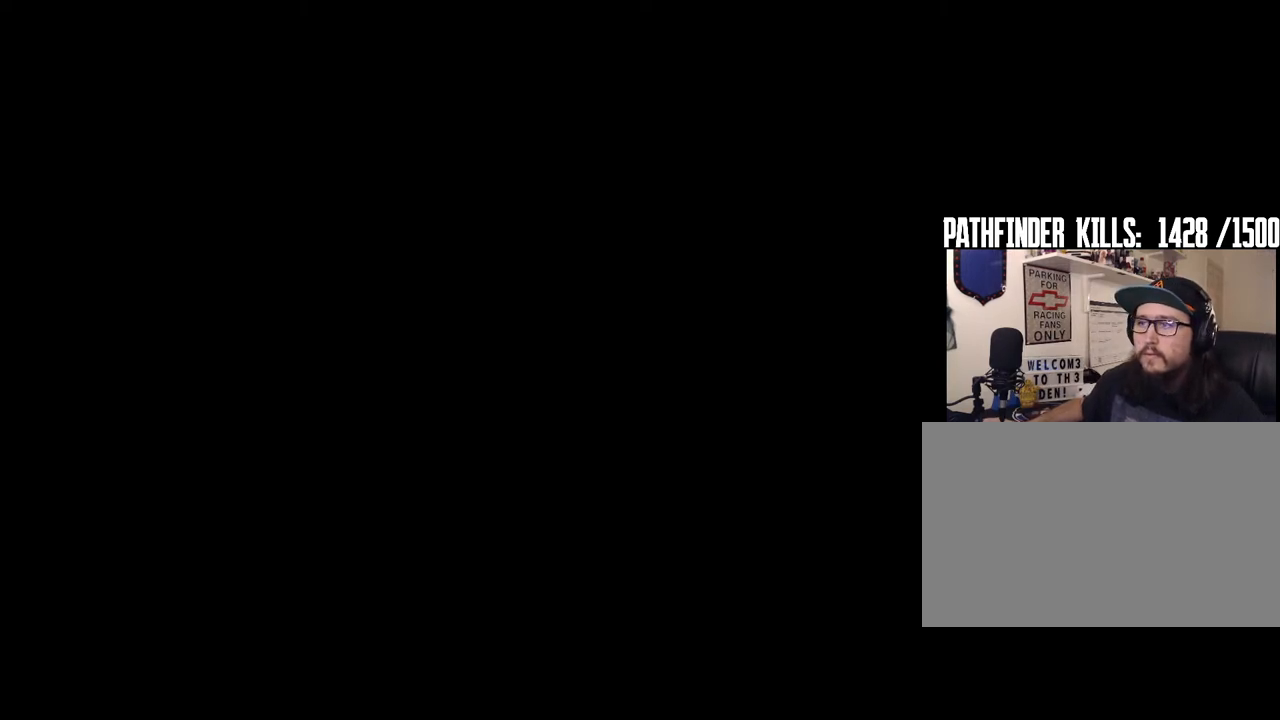
{"keys": [], "mouse": [], "events": []}
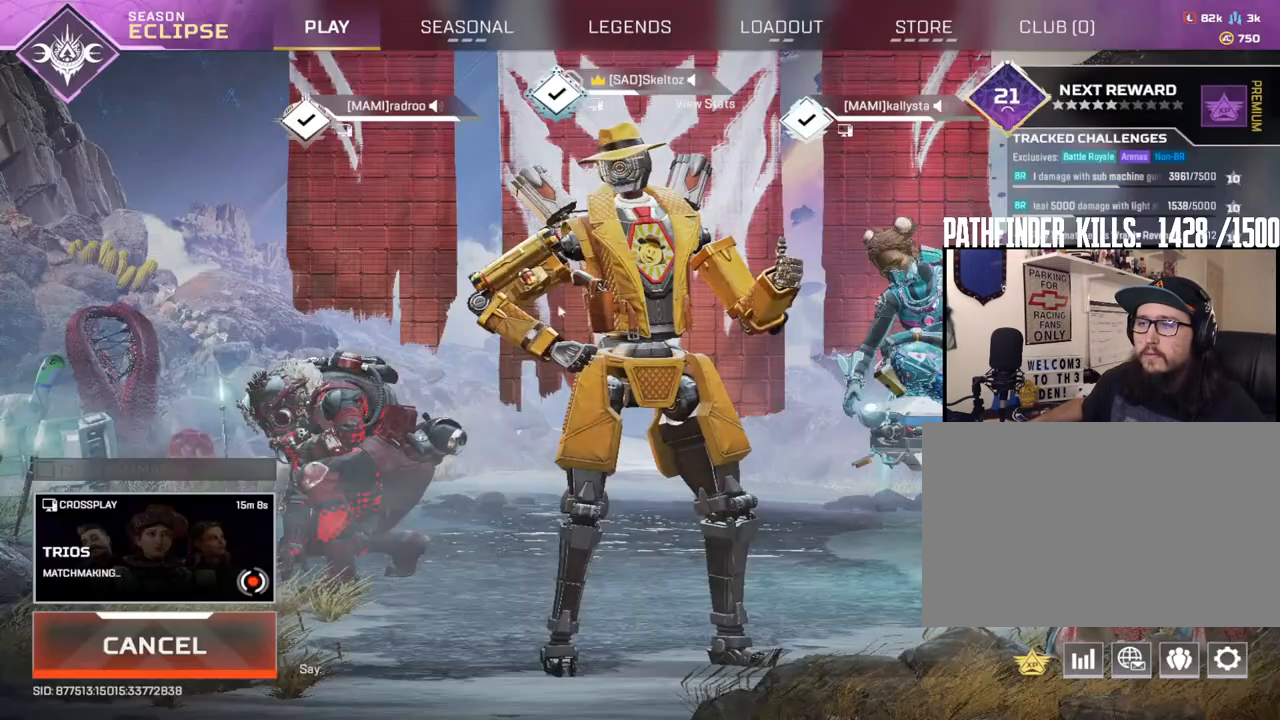
{"keys": [], "mouse": [], "events": []}
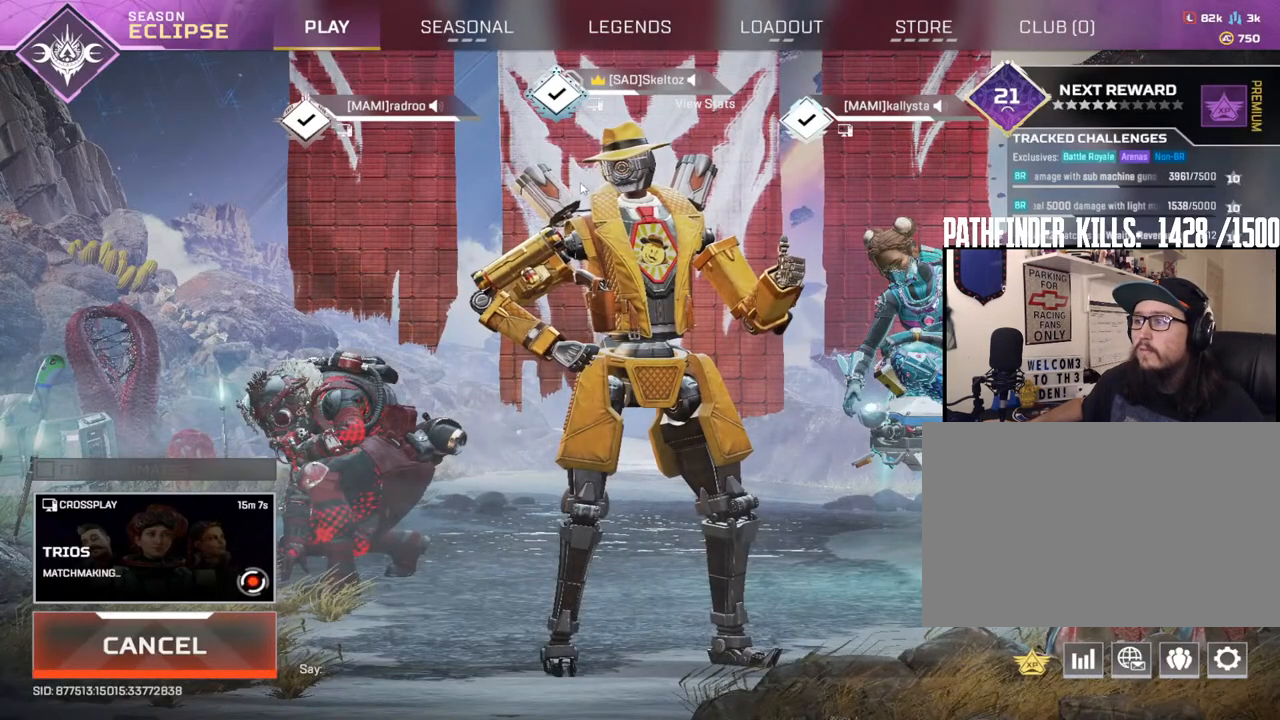
{"keys": [], "mouse": [], "events": []}
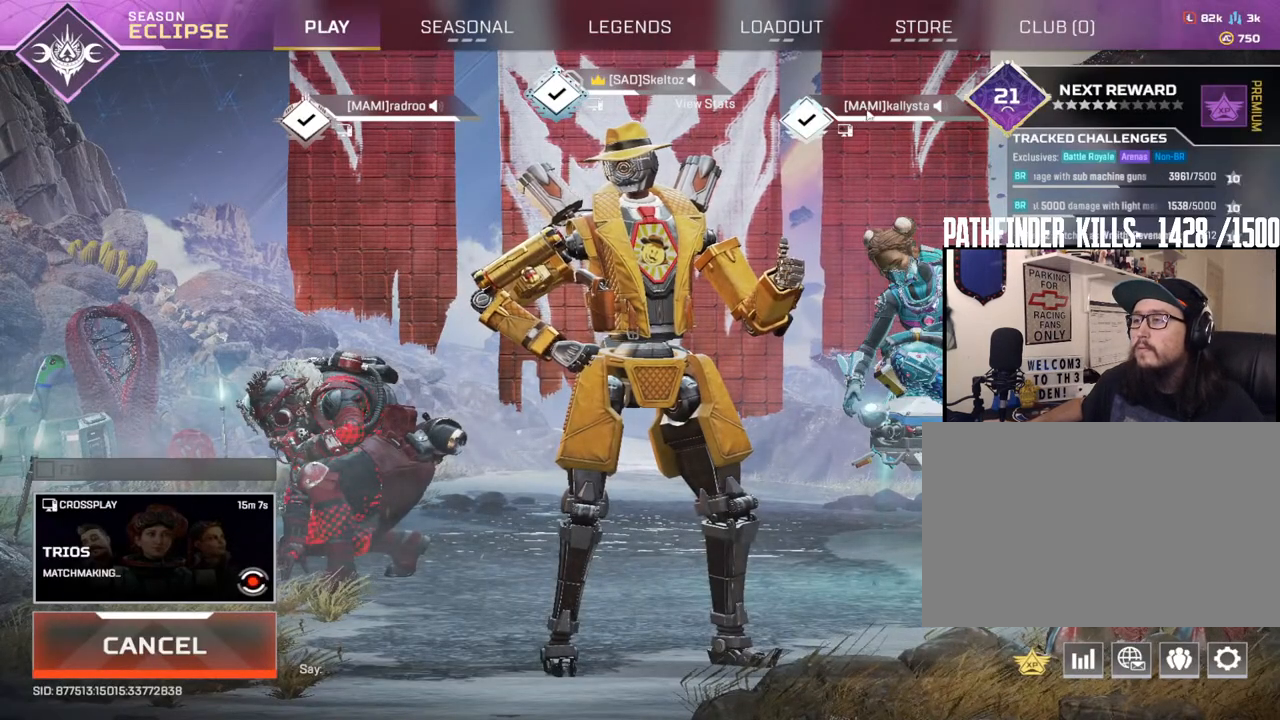
{"keys": [], "mouse": [], "events": [[67, "mouse_left", "down"], [167, "mouse_left", "up"]]}
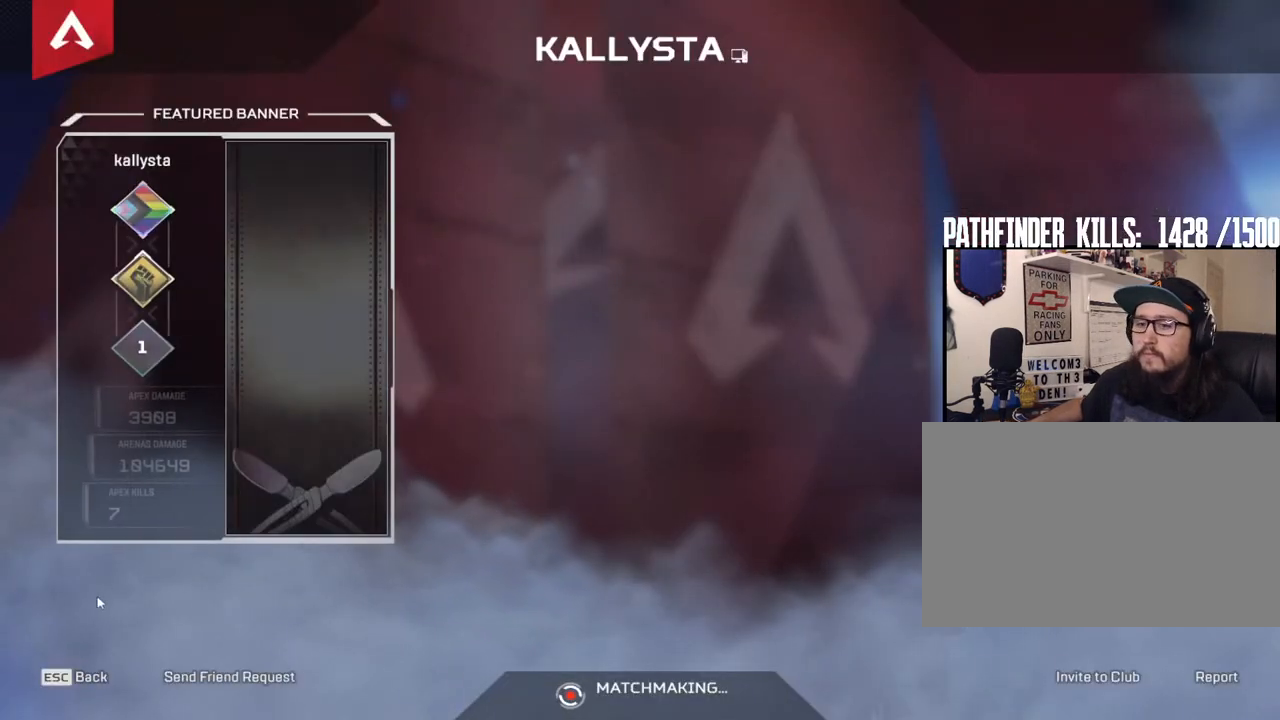
{"keys": [], "mouse": [], "events": []}
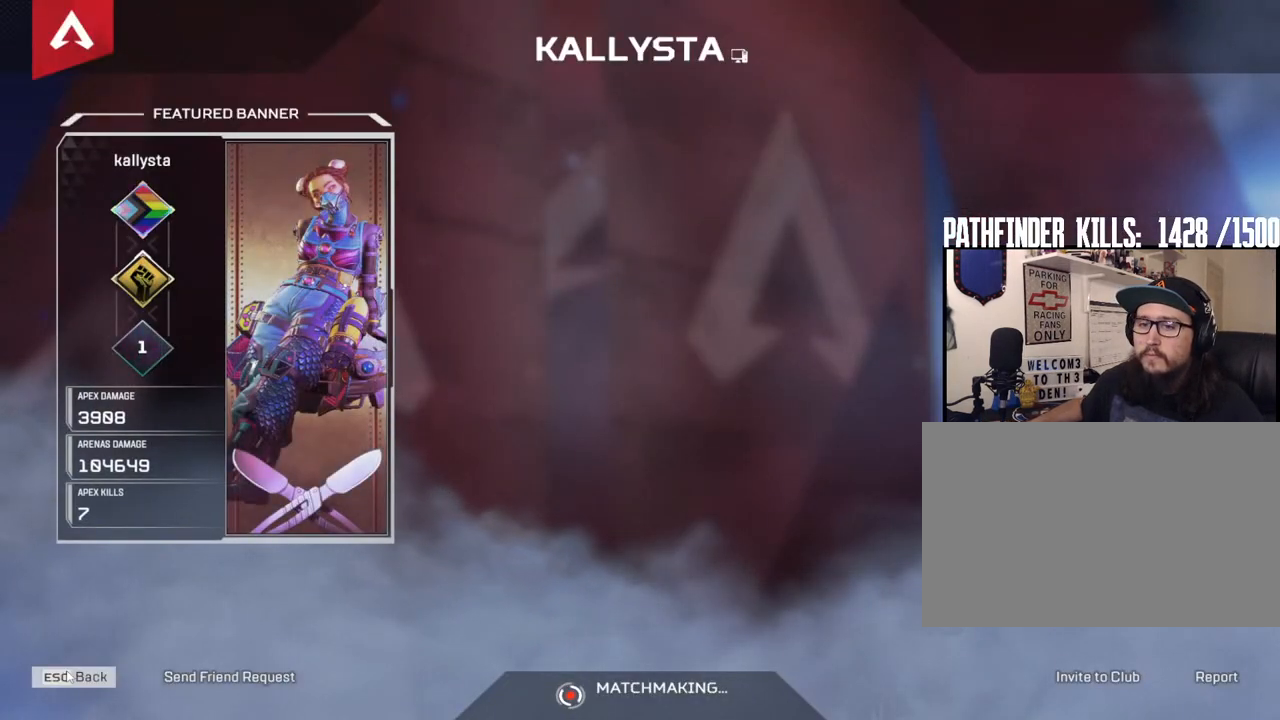
{"keys": [], "mouse": [], "events": []}
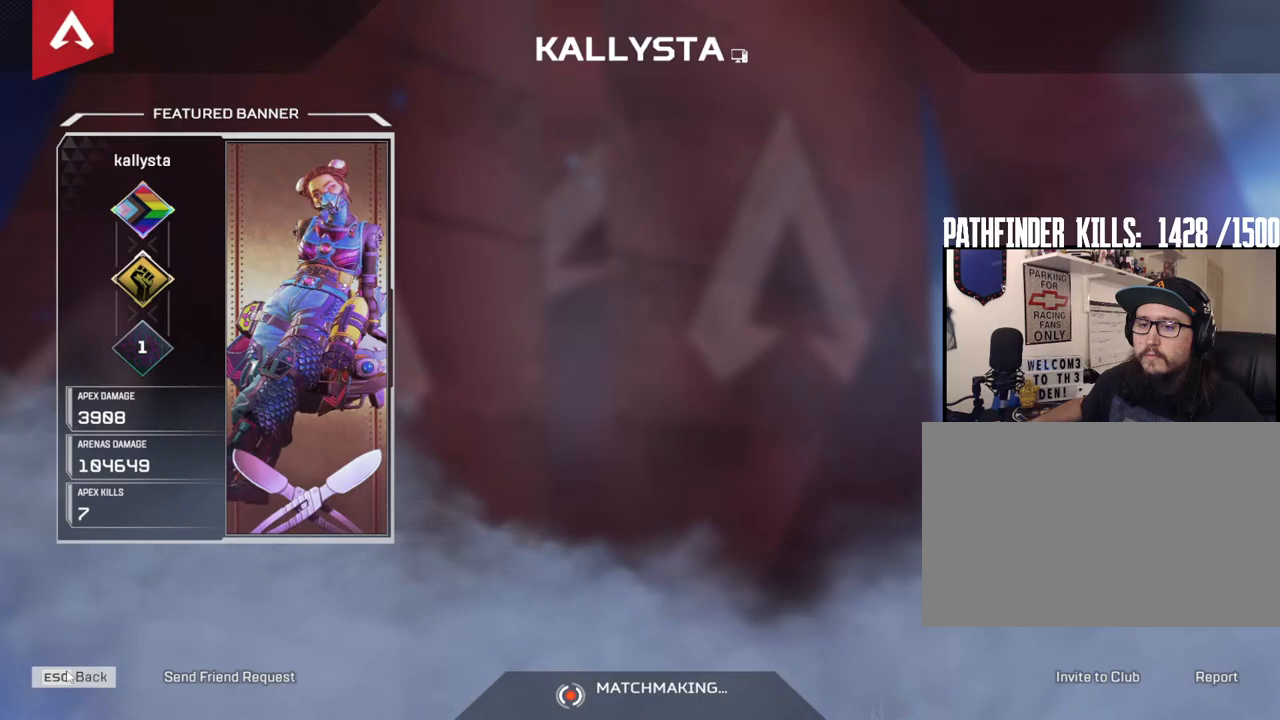
{"keys": [], "mouse": [], "events": []}
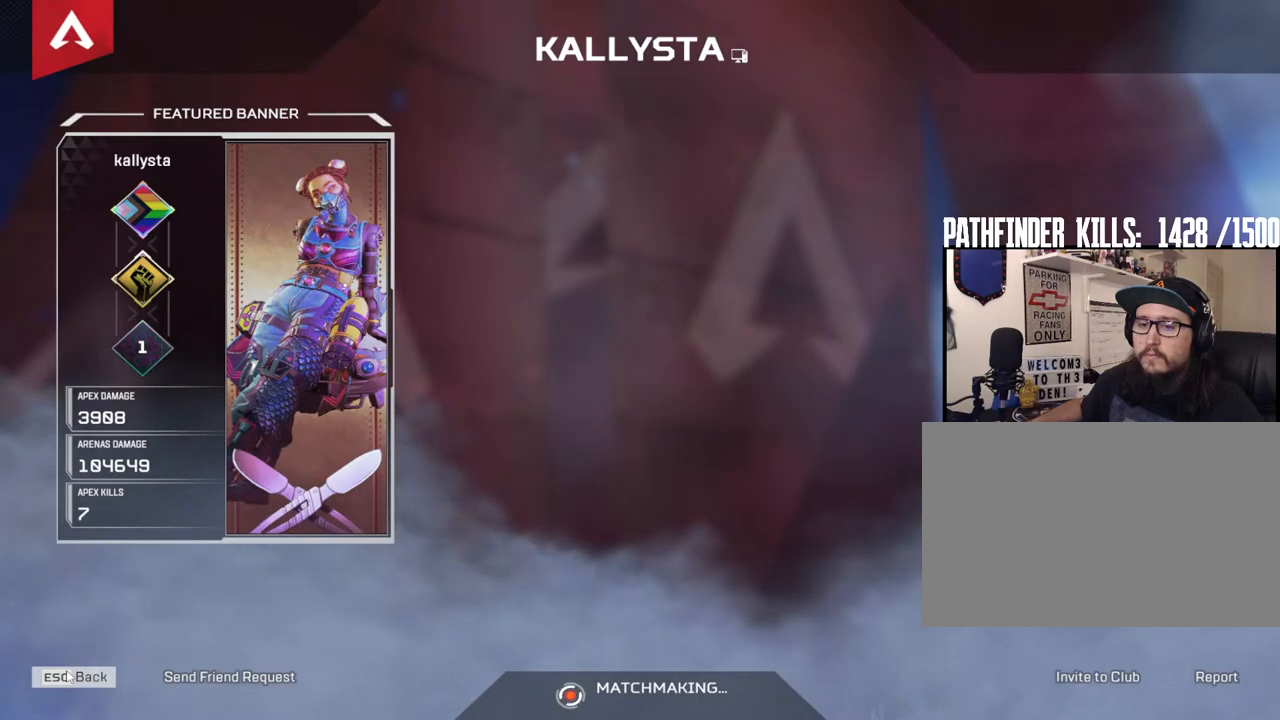
{"keys": [], "mouse": [], "events": []}
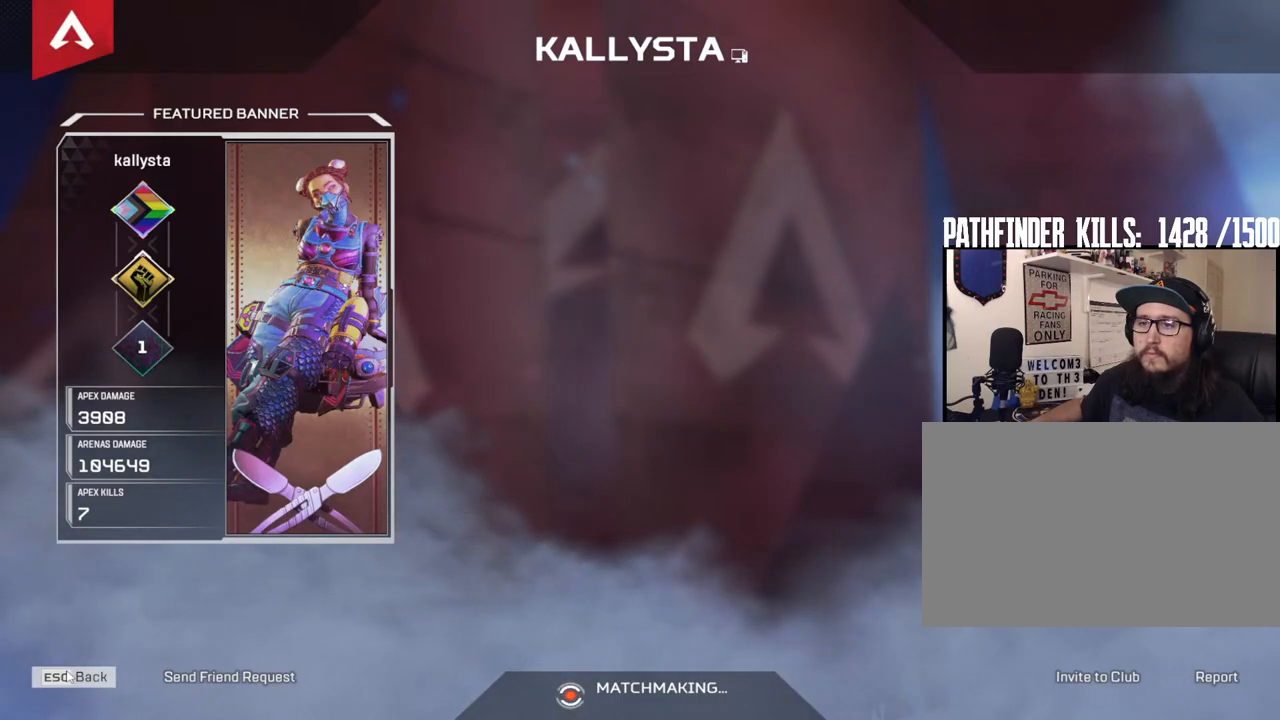
{"keys": [], "mouse": ["left"], "events": [[383, "mouse_left", "down"]]}
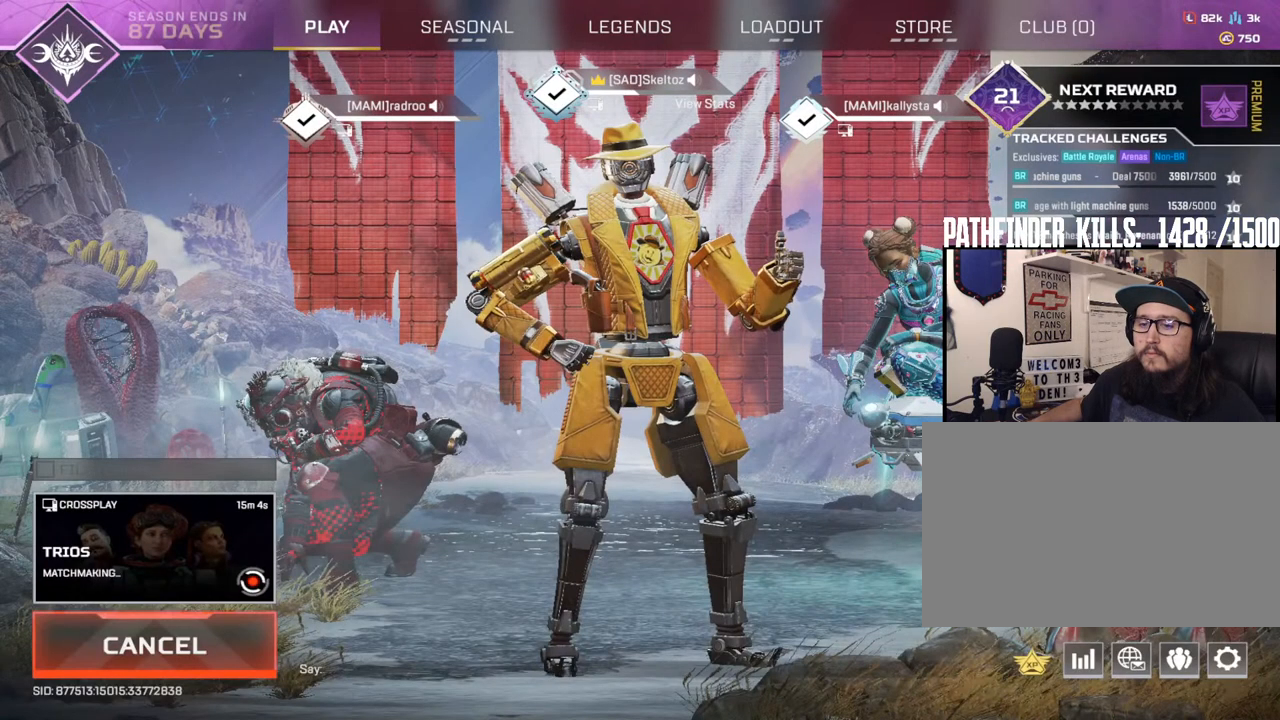
{"keys": [], "mouse": [], "events": [[67, "mouse_left", "up"]]}
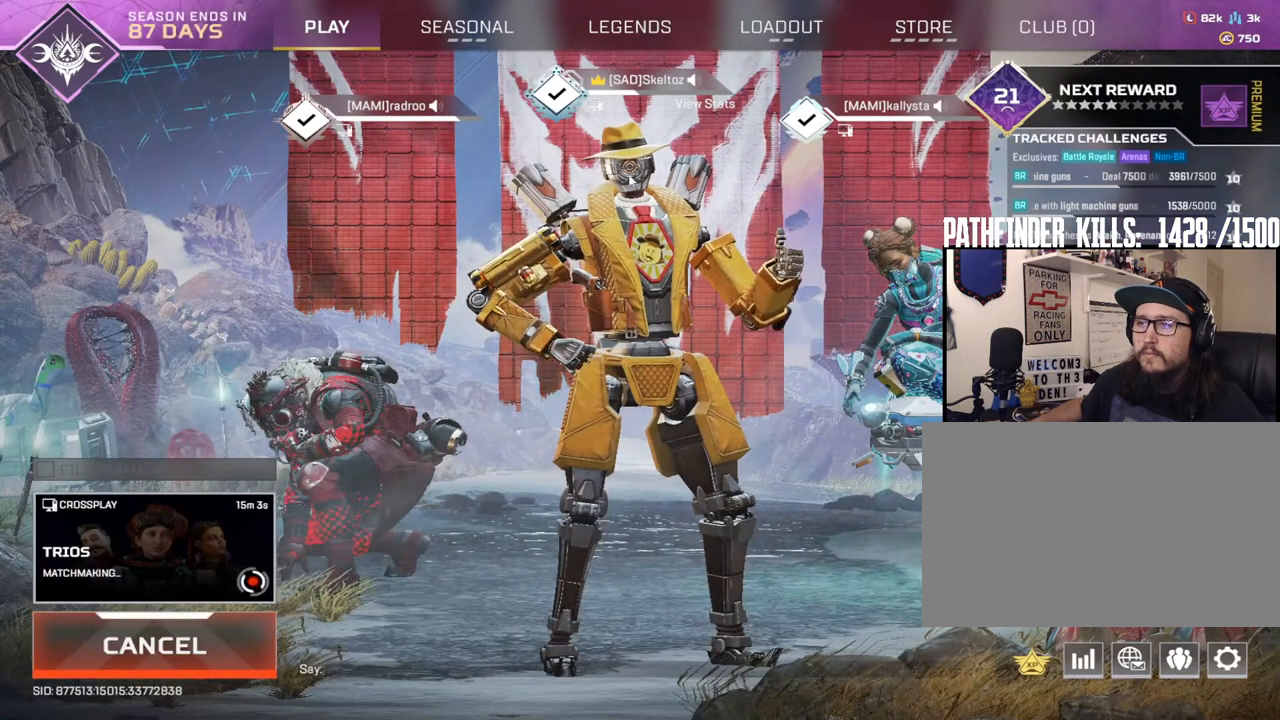
{"keys": [], "mouse": [], "events": []}
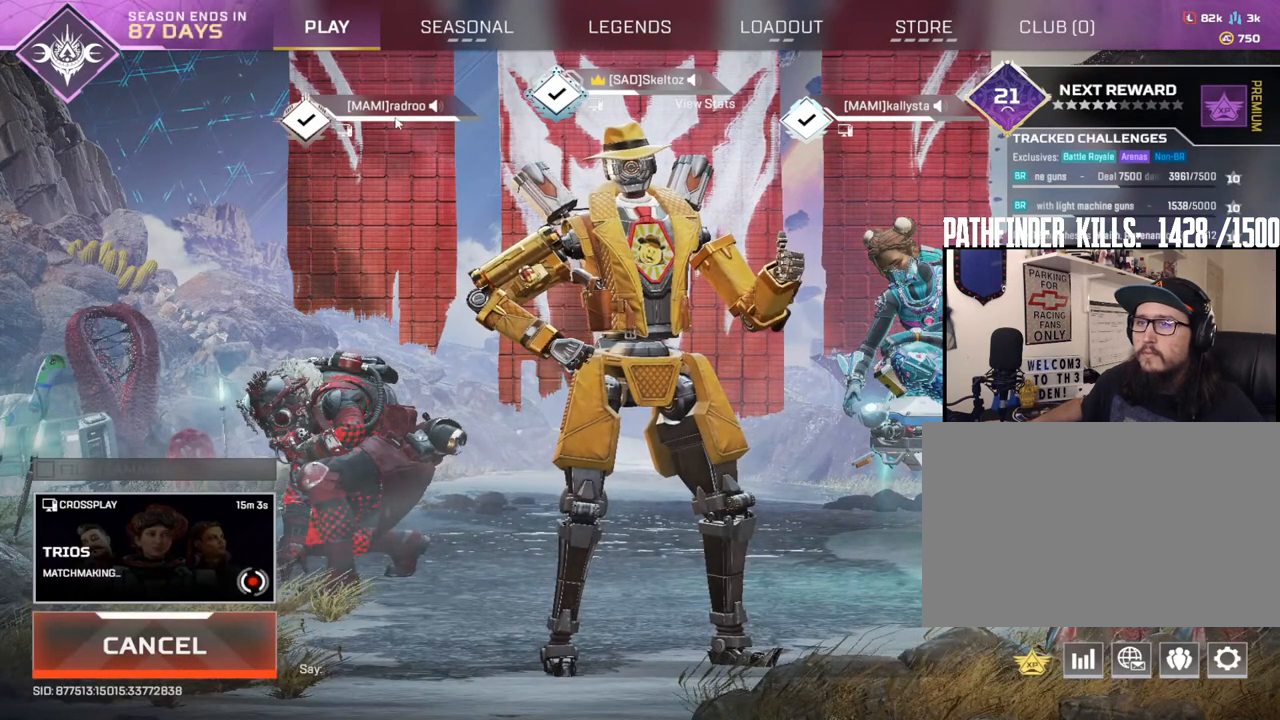
{"keys": [], "mouse": [], "events": []}
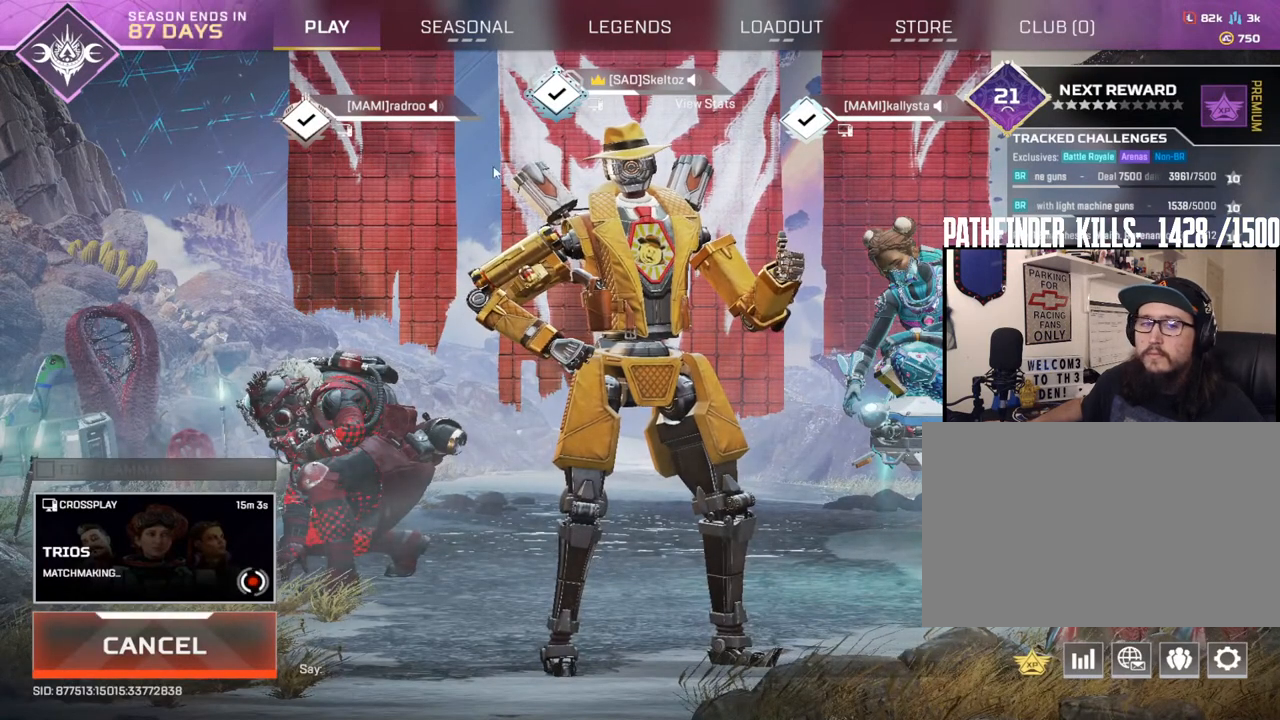
{"keys": [], "mouse": [], "events": []}
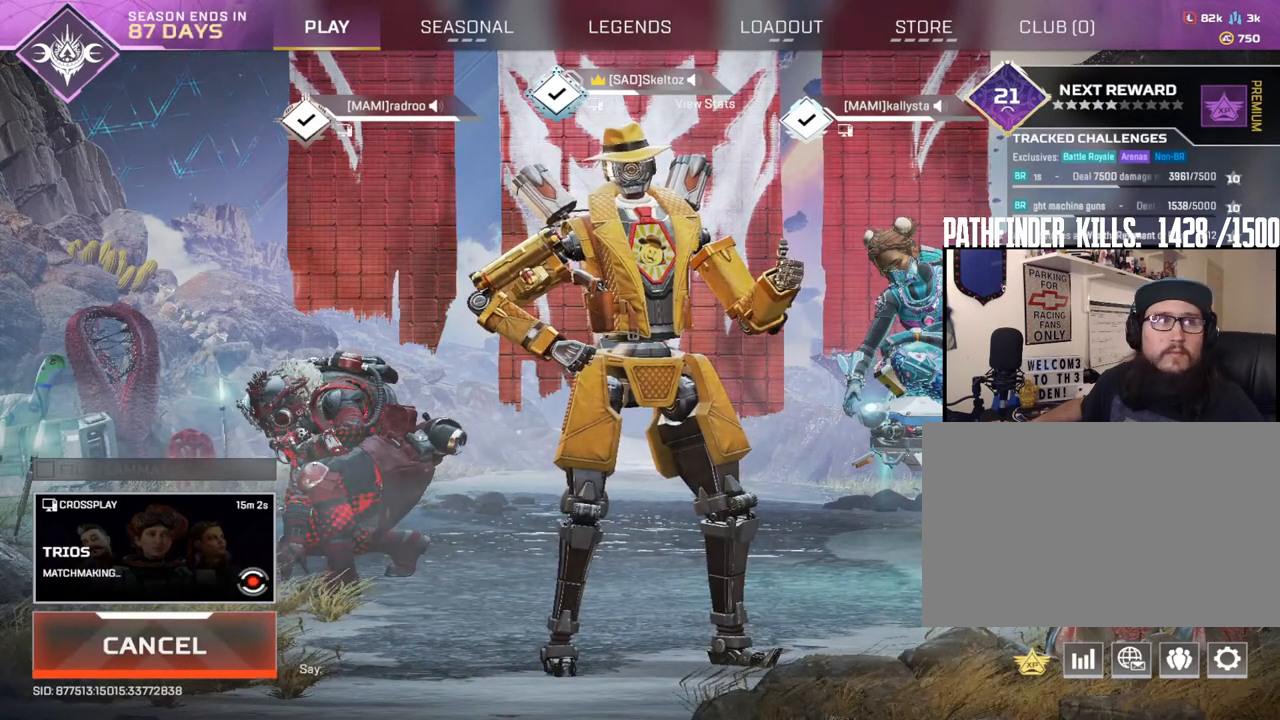
{"keys": [], "mouse": [], "events": []}
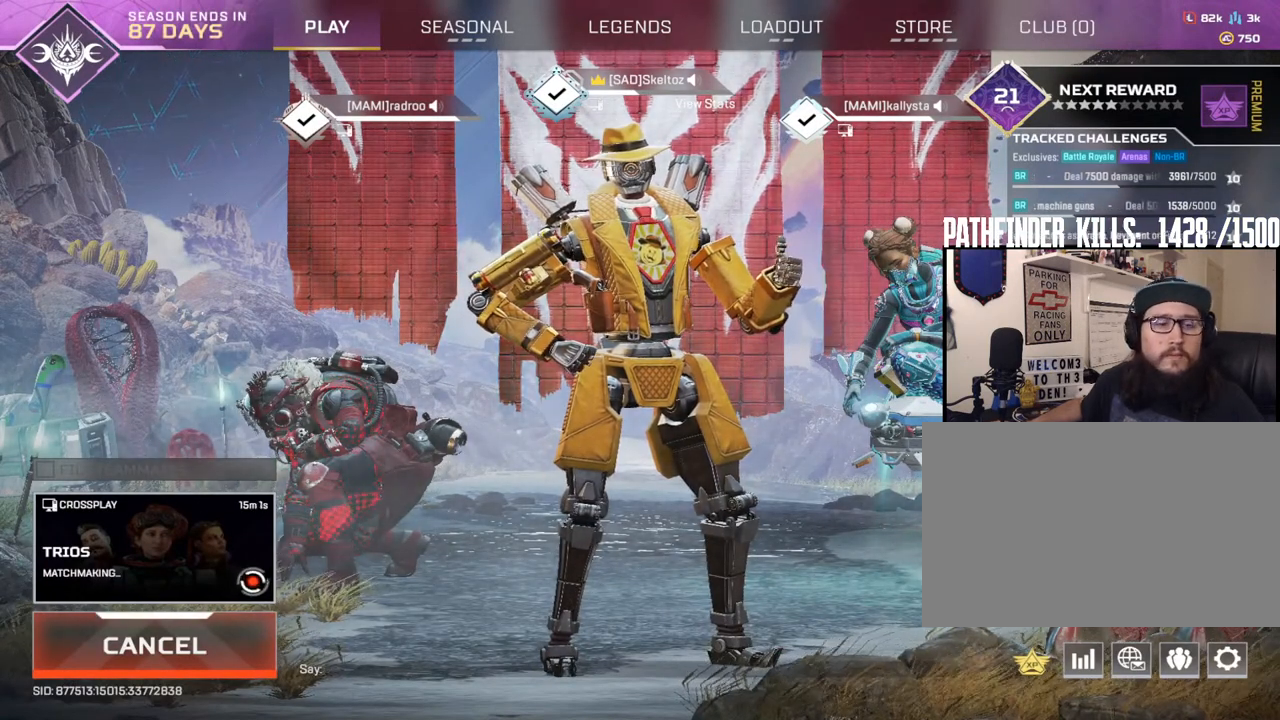
{"keys": [], "mouse": [], "events": []}
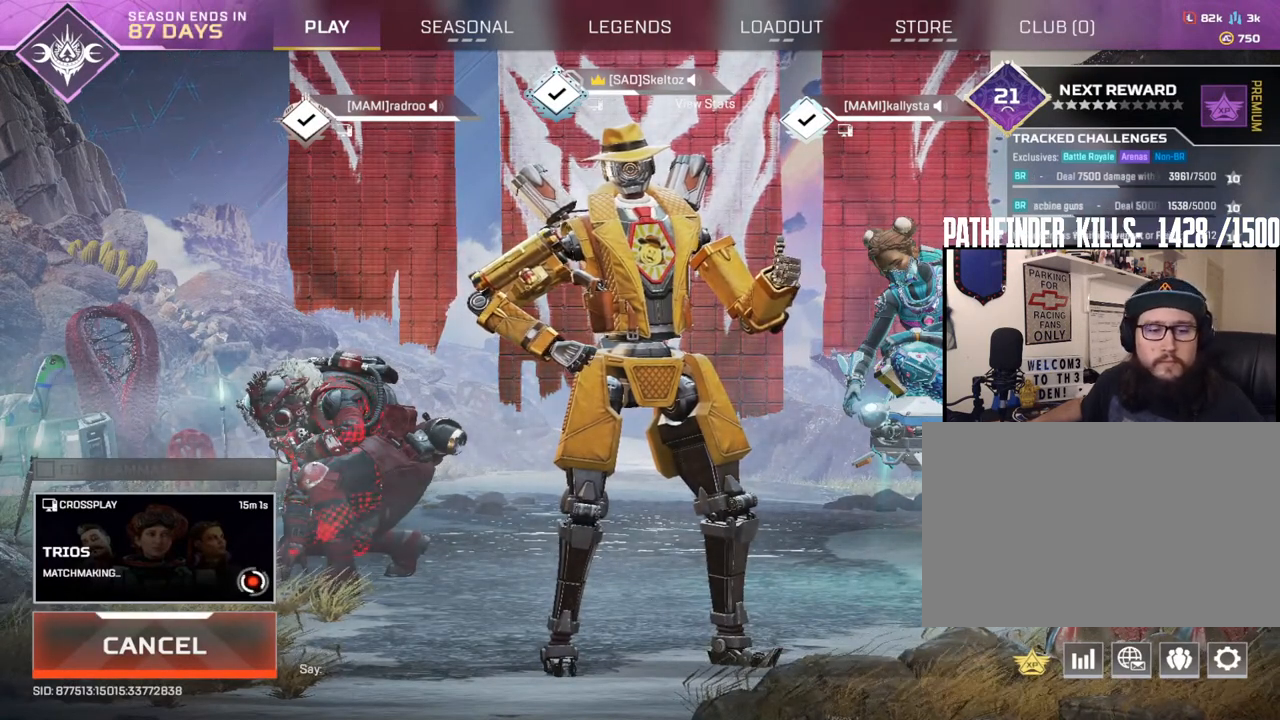
{"keys": [], "mouse": [], "events": []}
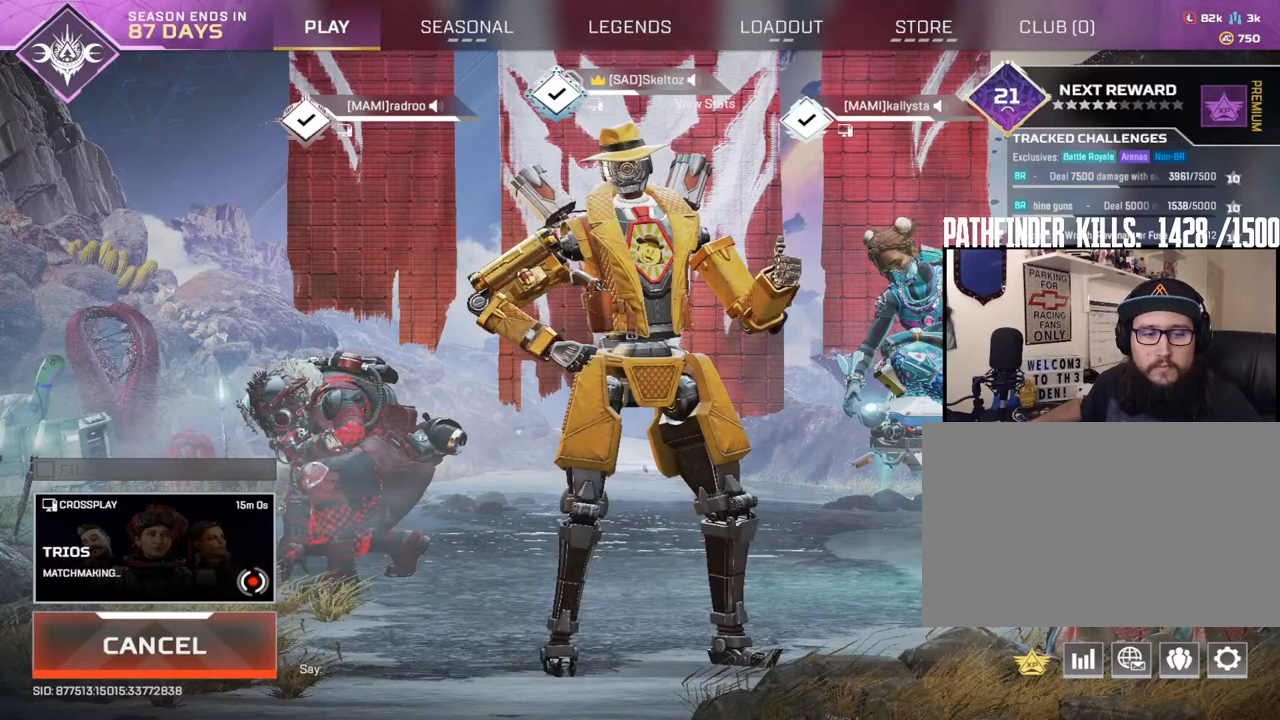
{"keys": [], "mouse": [], "events": []}
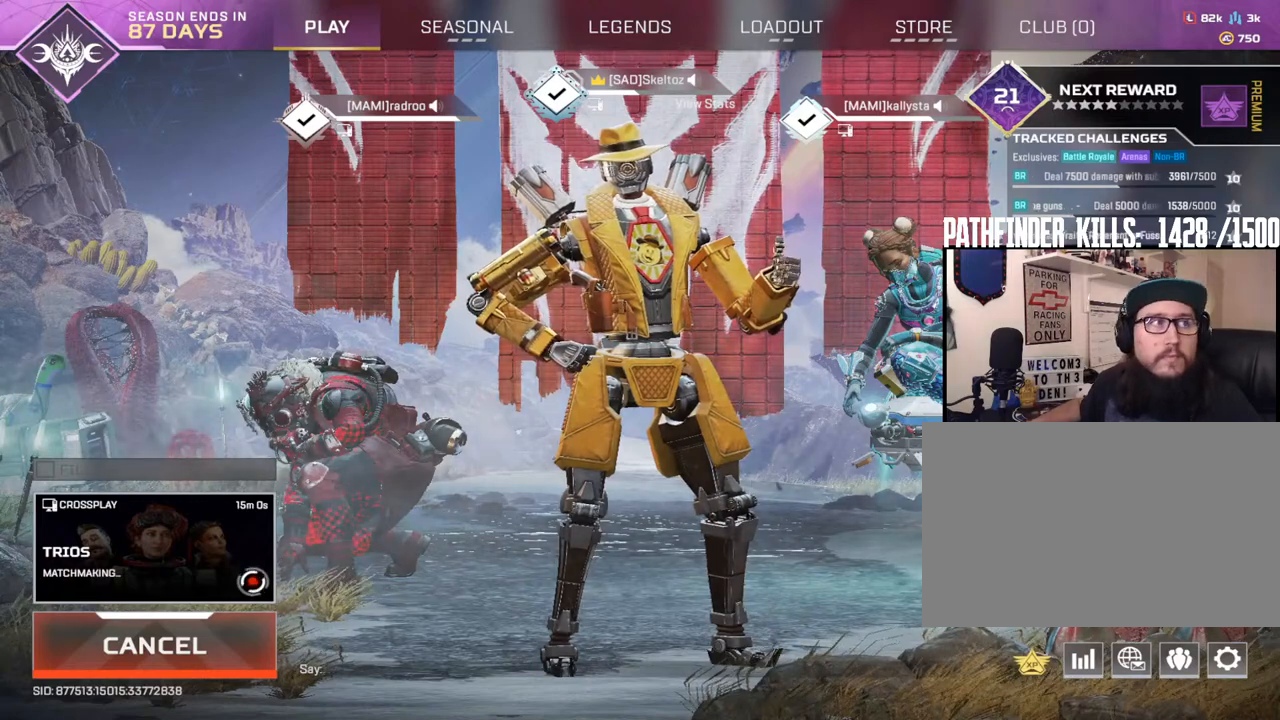
{"keys": [], "mouse": [], "events": []}
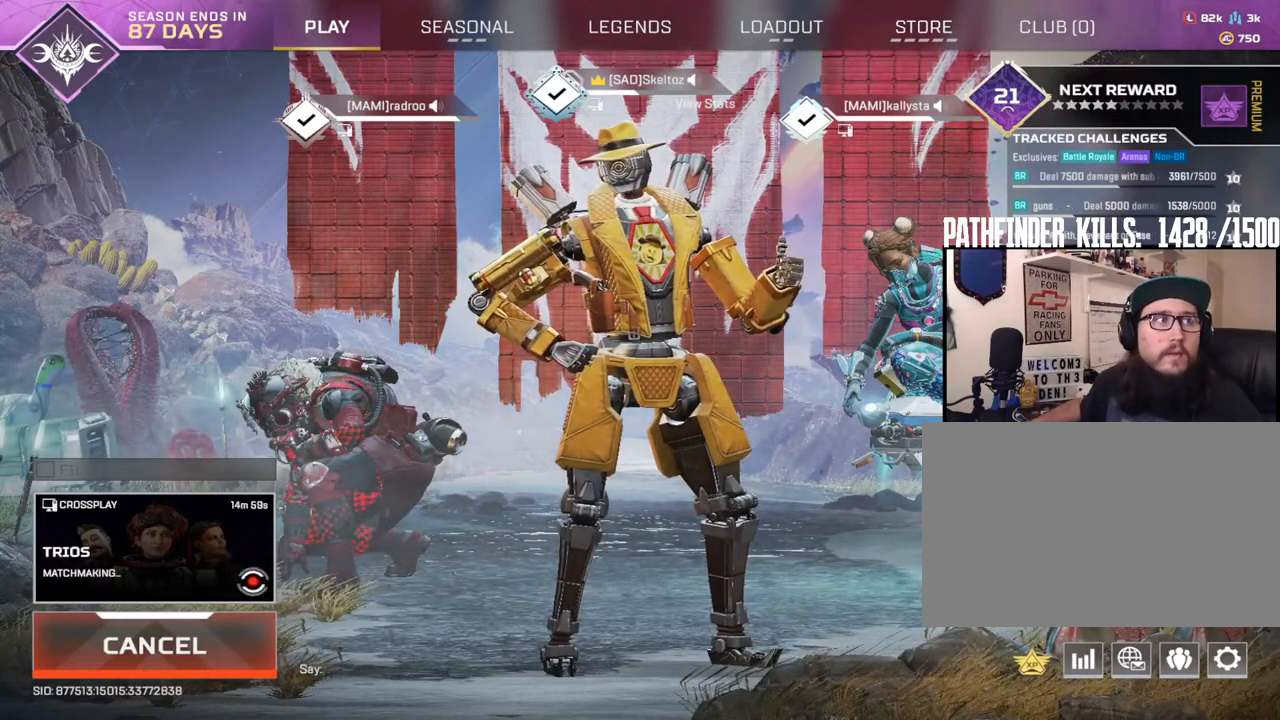
{"keys": [], "mouse": [], "events": [[350, "mouse_left", "down"], [500, "mouse_left", "up"]]}